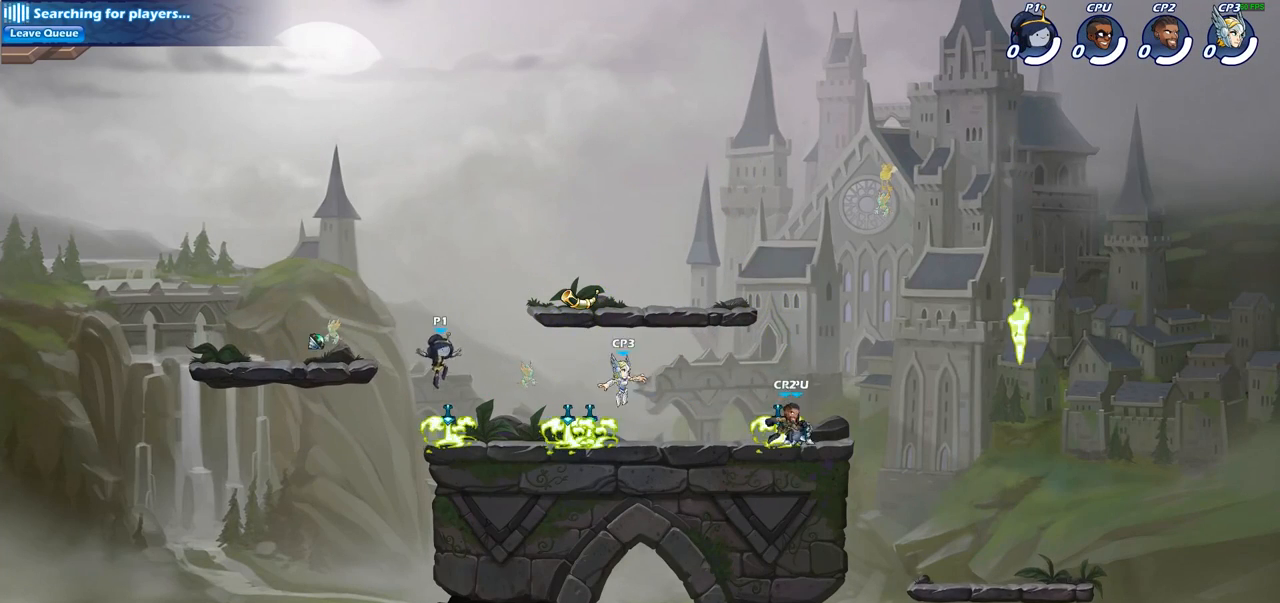
Gameplay with a controller (PlayStation layout); each line is a JSON object with the inputs held at the frame after it. "events" lists button and stick changes between this image and that frame as [ms after this image, input, new state], when the widget could be followed in between.
{"buttons": [], "left_stick": "left", "right_stick": "center", "events": [[67, "R1", "down"], [117, "left_stick", "left"], [217, "CROSS", "down"], [217, "R1", "up"], [367, "CROSS", "up"]]}
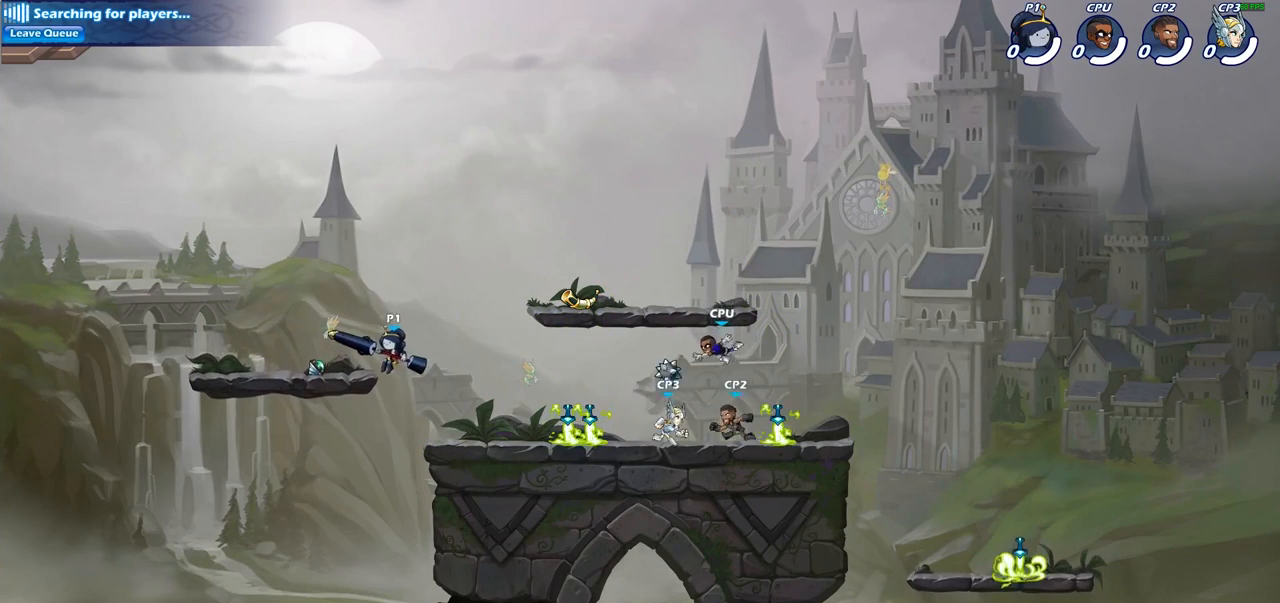
{"buttons": ["R2"], "left_stick": "right", "right_stick": "center", "events": [[167, "left_stick", "down"], [267, "left_stick", "right"], [433, "R2", "down"]]}
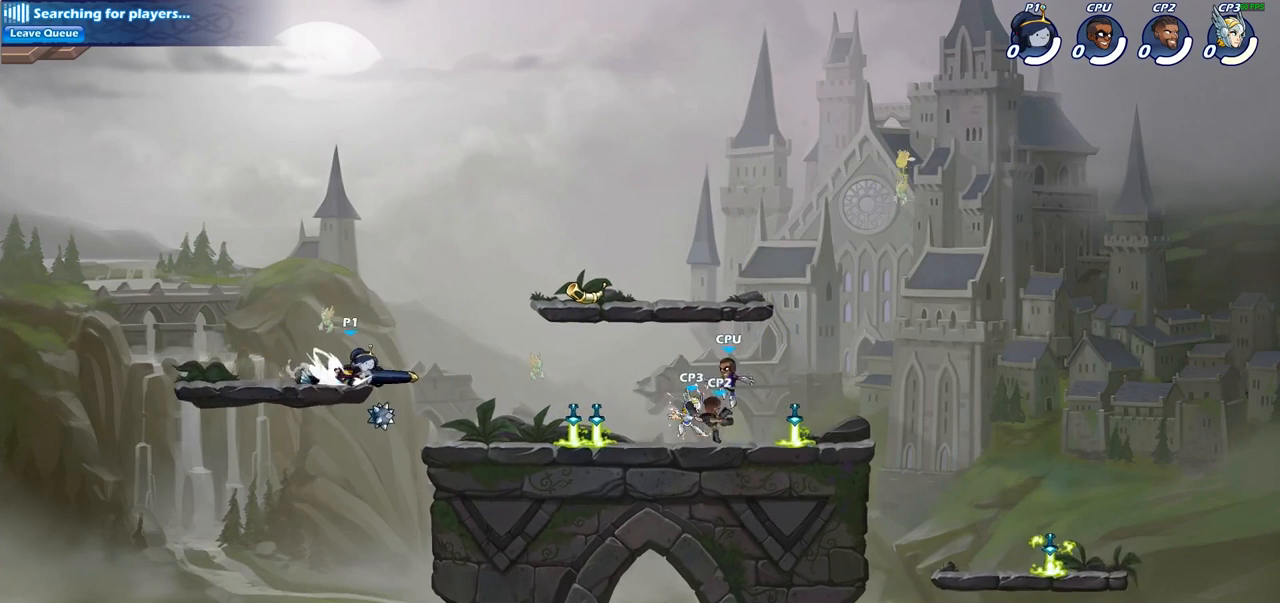
{"buttons": [], "left_stick": "right", "right_stick": "center", "events": [[217, "R2", "up"], [283, "left_stick", "left"], [467, "left_stick", "right"]]}
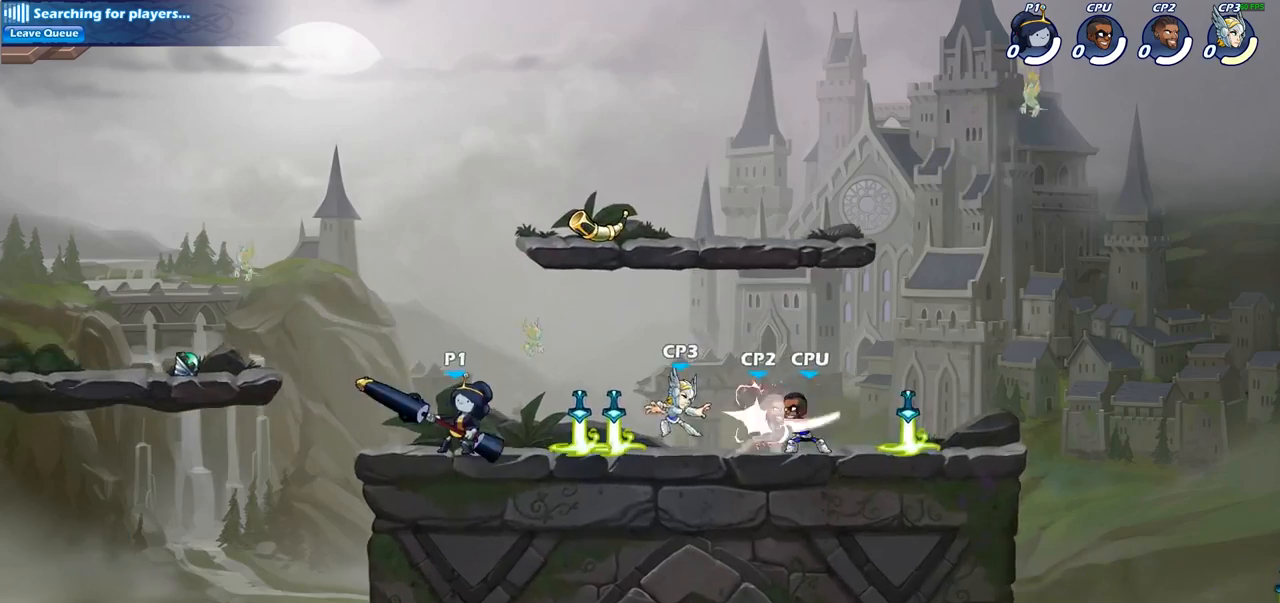
{"buttons": [], "left_stick": "center", "right_stick": "center", "events": [[33, "R2", "down"], [133, "SQUARE", "down"], [150, "R2", "up"], [183, "left_stick", "center"], [233, "SQUARE", "up"]]}
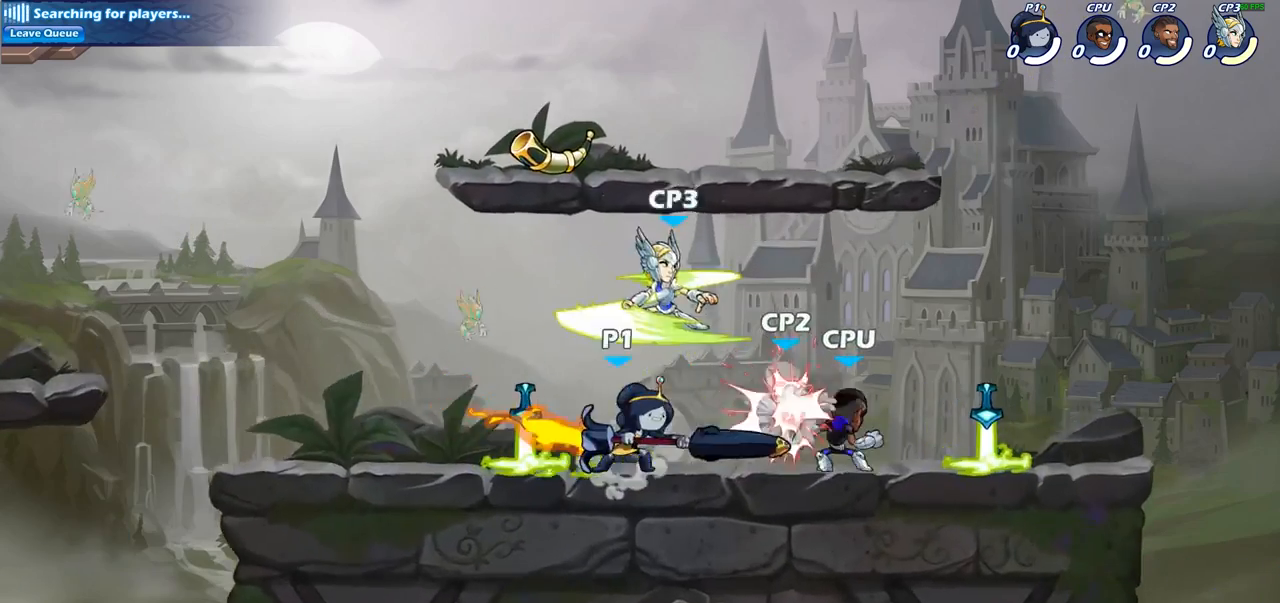
{"buttons": [], "left_stick": "left", "right_stick": "center", "events": [[67, "left_stick", "left"], [333, "R2", "down"], [500, "R2", "up"]]}
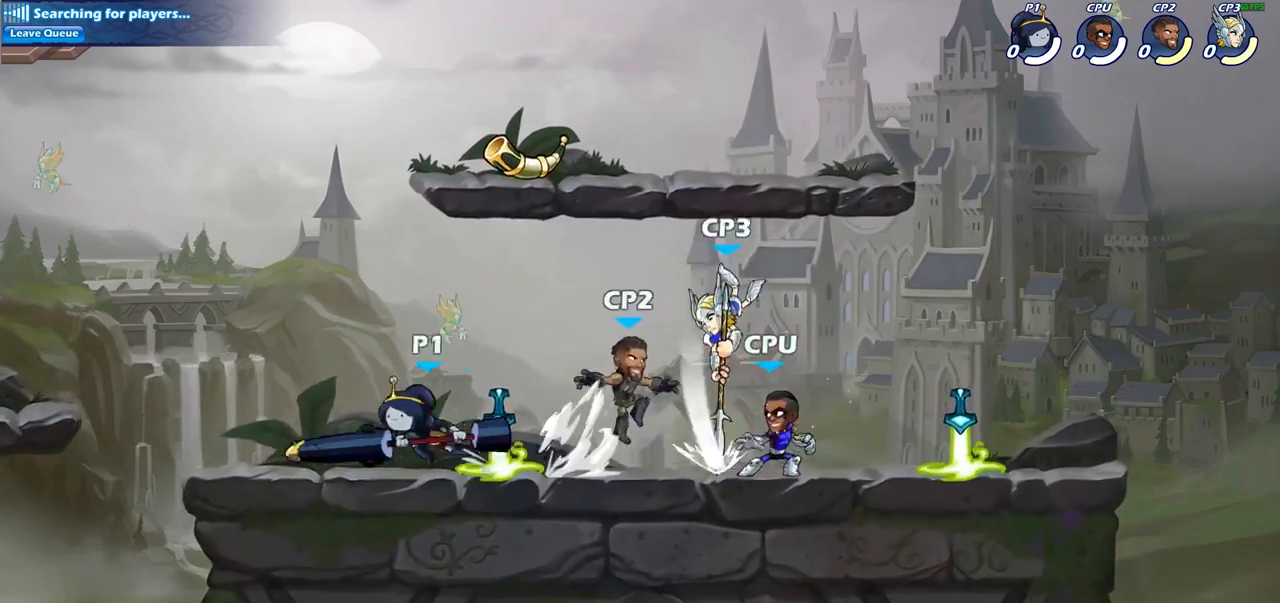
{"buttons": [], "left_stick": "right", "right_stick": "center", "events": [[83, "left_stick", "right"], [117, "CIRCLE", "down"], [217, "CIRCLE", "up"], [233, "left_stick", "center"], [417, "left_stick", "right"]]}
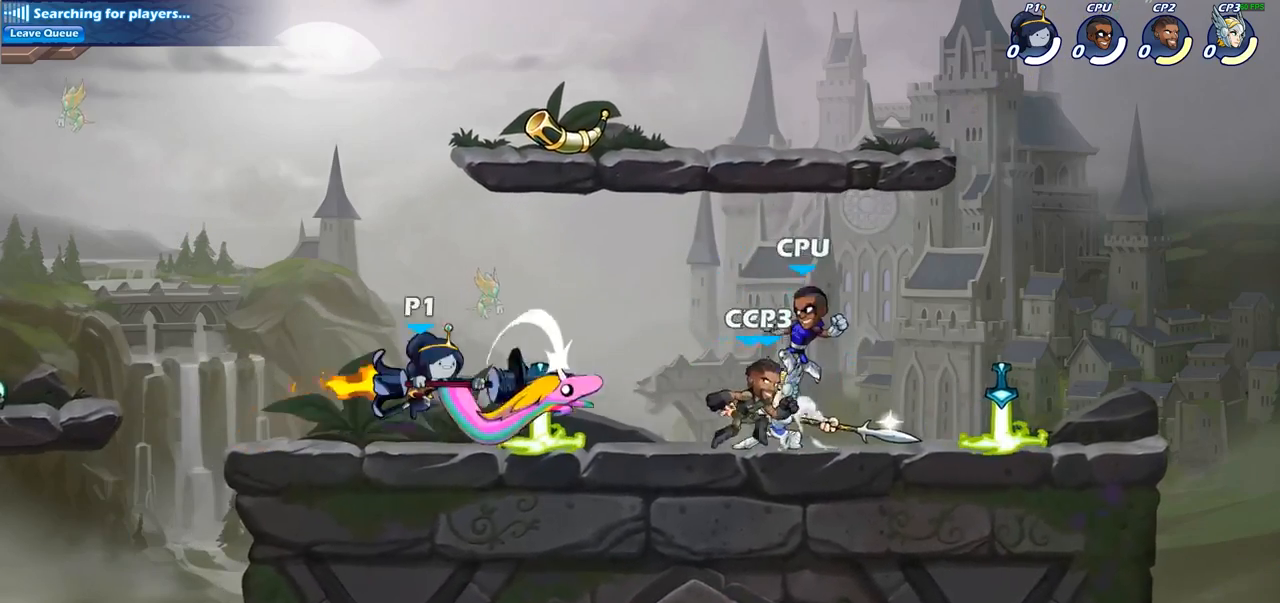
{"buttons": [], "left_stick": "center", "right_stick": "center", "events": [[250, "left_stick", "center"]]}
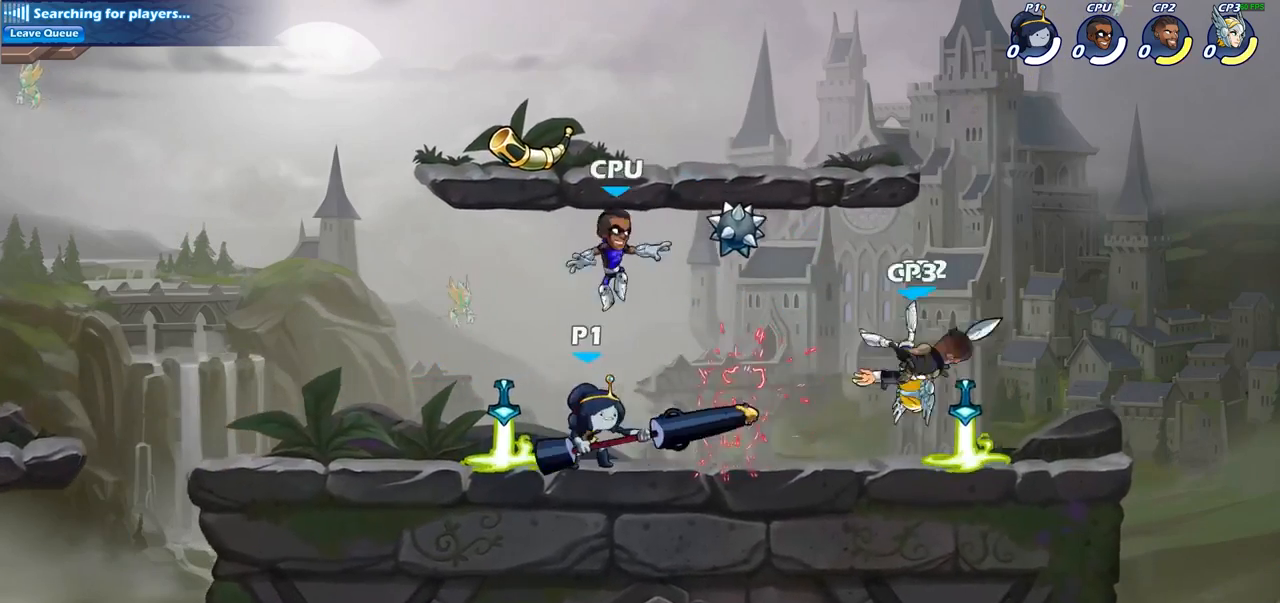
{"buttons": [], "left_stick": "right", "right_stick": "center", "events": [[133, "left_stick", "right"], [250, "R2", "down"], [483, "R2", "up"]]}
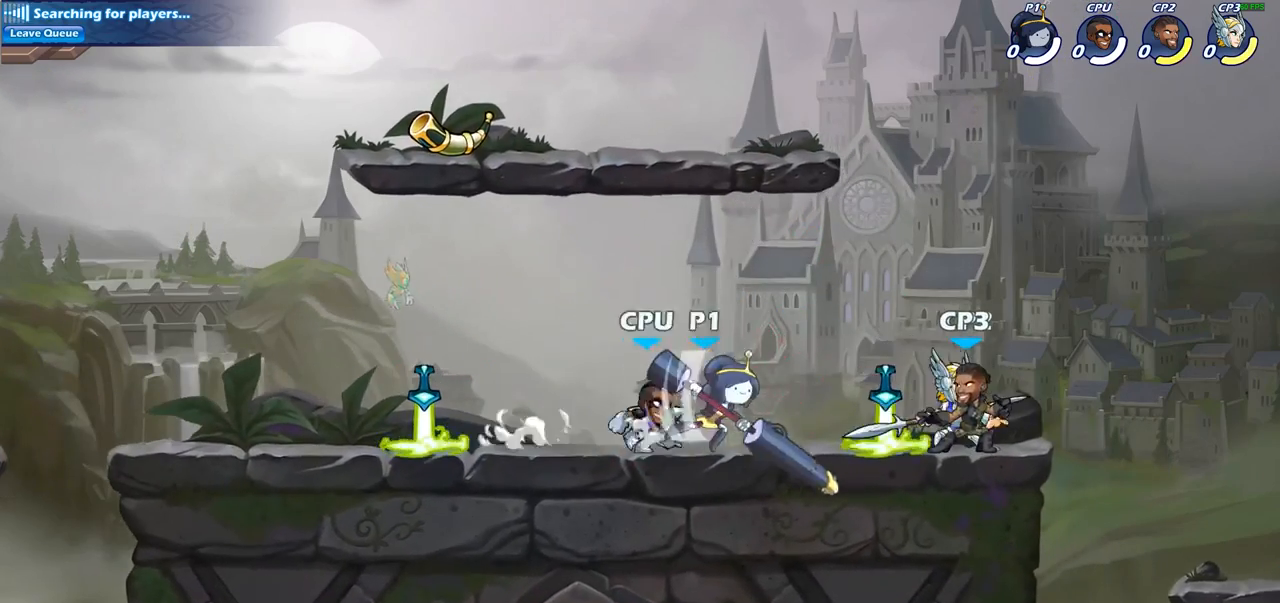
{"buttons": ["CIRCLE"], "left_stick": "down-left", "right_stick": "center", "events": [[317, "left_stick", "down-left"], [383, "CIRCLE", "down"]]}
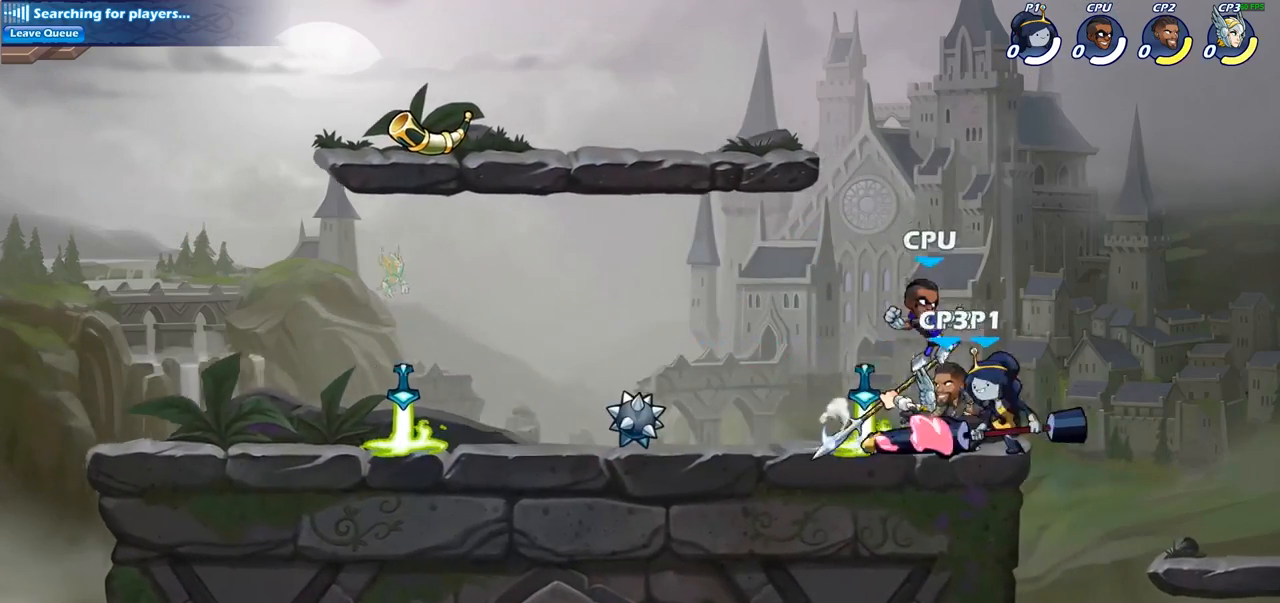
{"buttons": [], "left_stick": "center", "right_stick": "center", "events": [[50, "CIRCLE", "up"], [183, "left_stick", "center"]]}
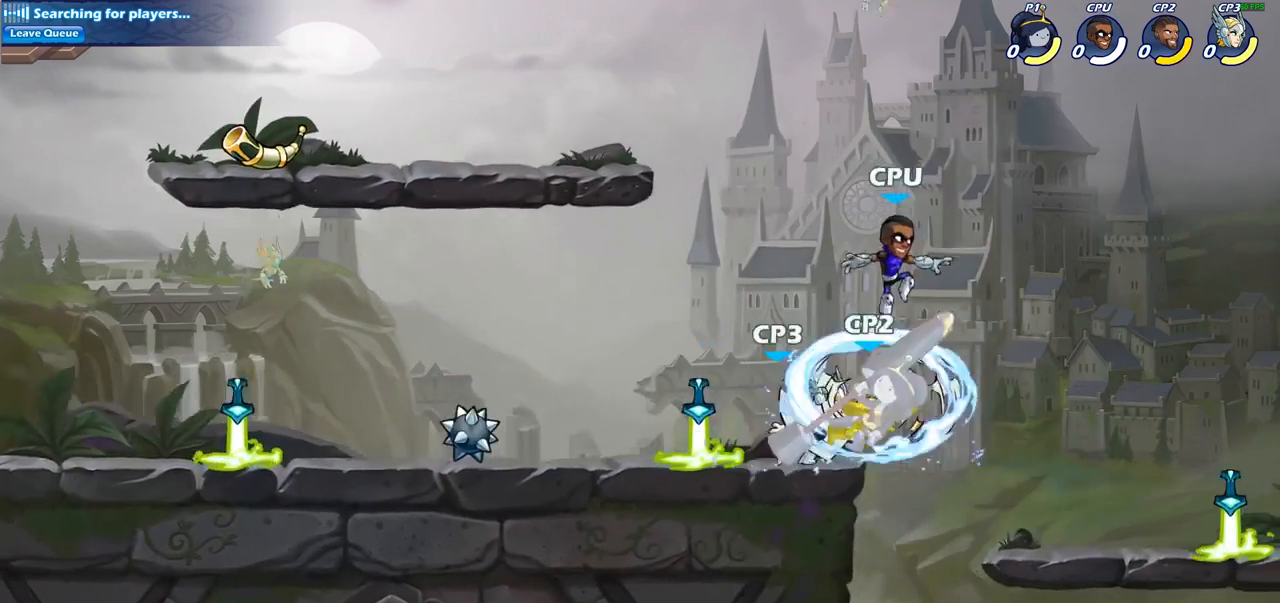
{"buttons": [], "left_stick": "right", "right_stick": "center", "events": [[233, "left_stick", "right"]]}
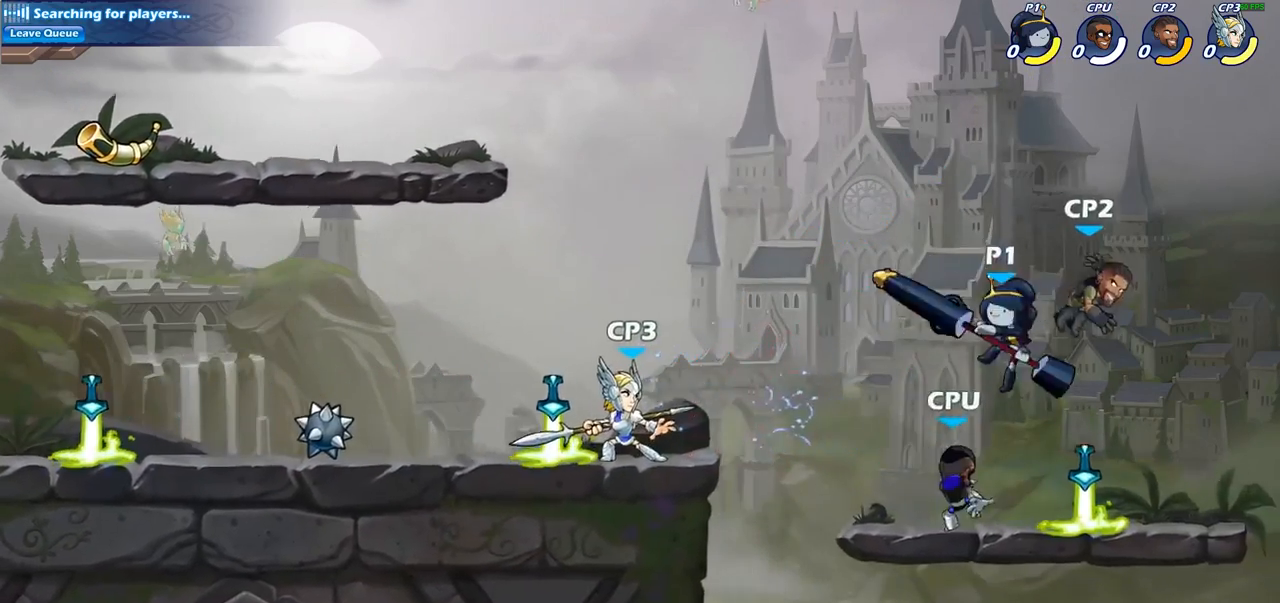
{"buttons": ["CIRCLE"], "left_stick": "center", "right_stick": "center", "events": [[133, "left_stick", "center"], [183, "left_stick", "up"], [333, "left_stick", "center"], [383, "CIRCLE", "down"]]}
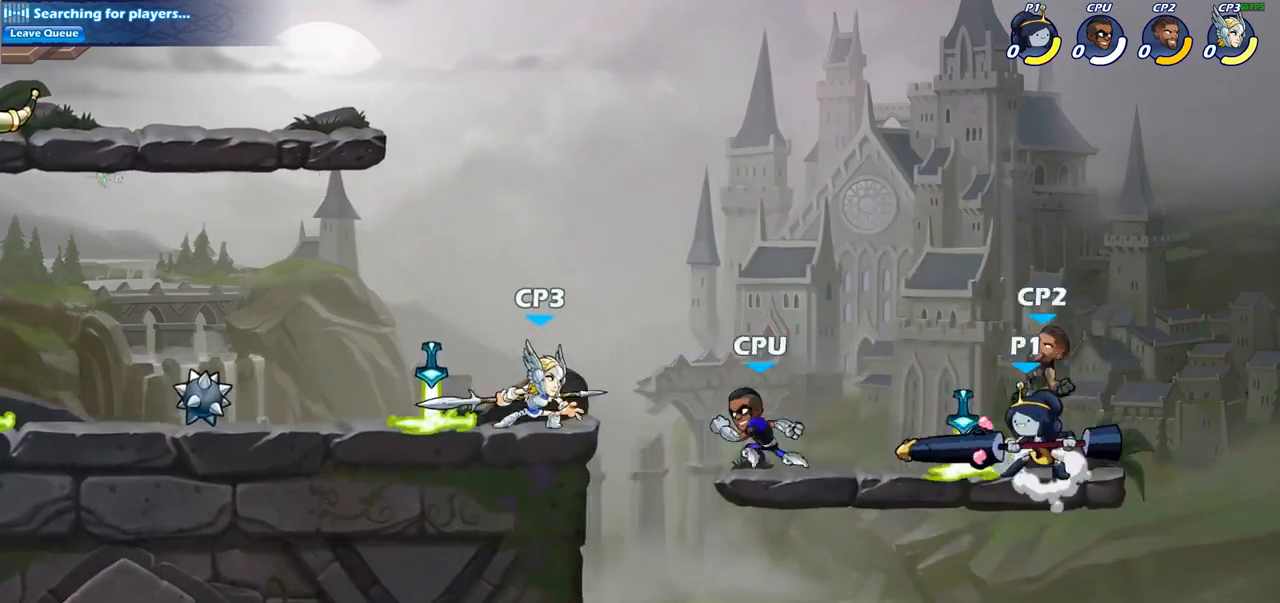
{"buttons": [], "left_stick": "center", "right_stick": "center", "events": [[117, "CIRCLE", "up"]]}
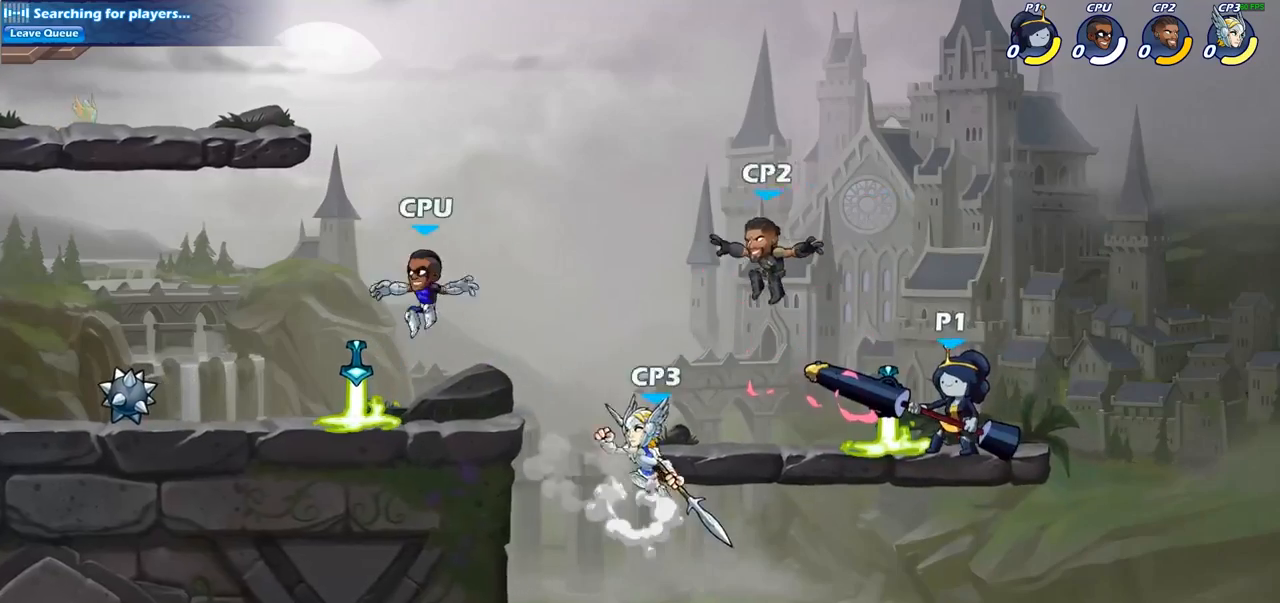
{"buttons": [], "left_stick": "center", "right_stick": "center", "events": [[183, "left_stick", "down"], [250, "CIRCLE", "down"], [333, "left_stick", "center"], [367, "CIRCLE", "up"]]}
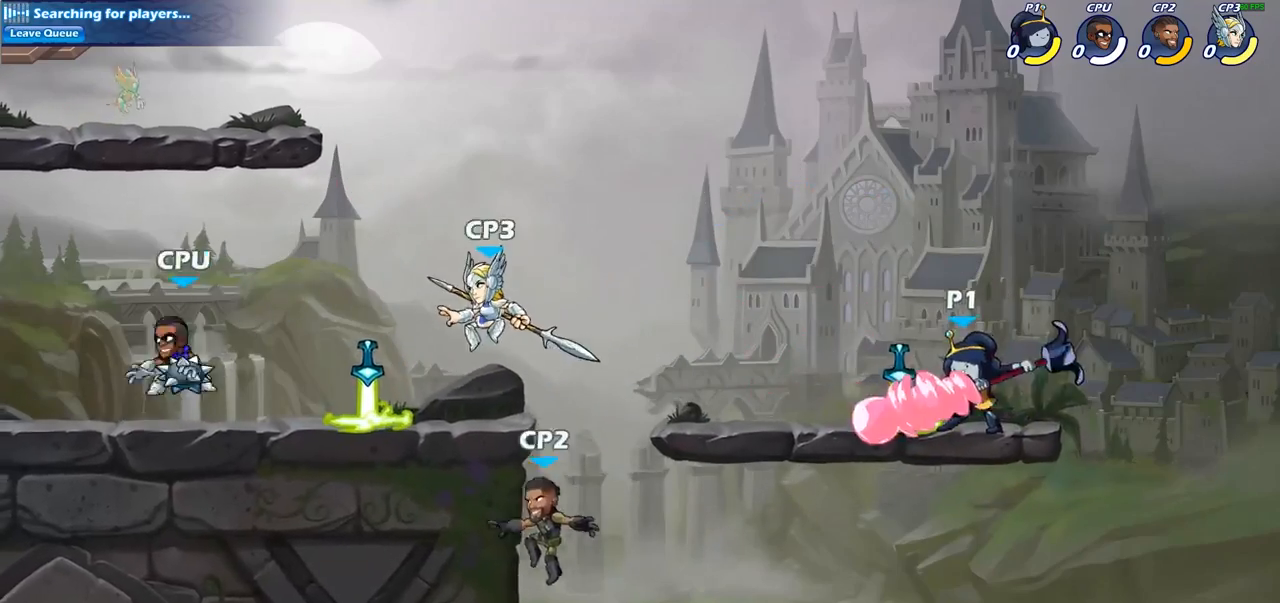
{"buttons": [], "left_stick": "center", "right_stick": "center", "events": [[17, "left_stick", "left"], [150, "left_stick", "center"]]}
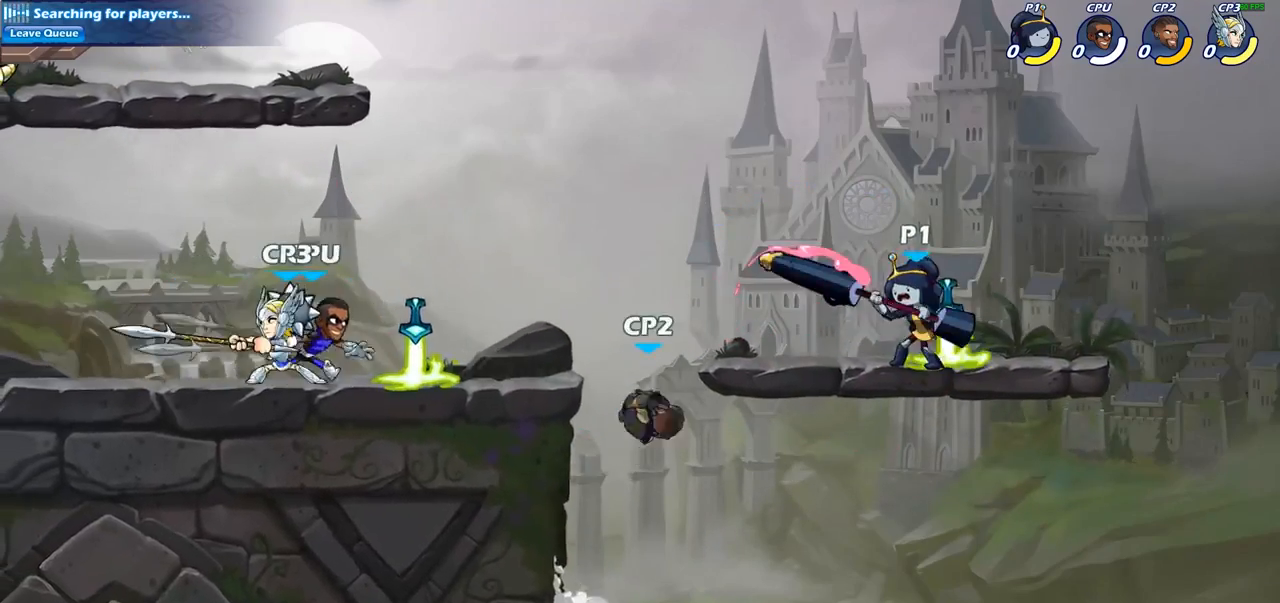
{"buttons": ["CIRCLE"], "left_stick": "left", "right_stick": "center", "events": [[167, "left_stick", "left"], [200, "R2", "down"], [267, "CIRCLE", "down"], [333, "R2", "up"], [383, "CIRCLE", "up"], [450, "CIRCLE", "down"]]}
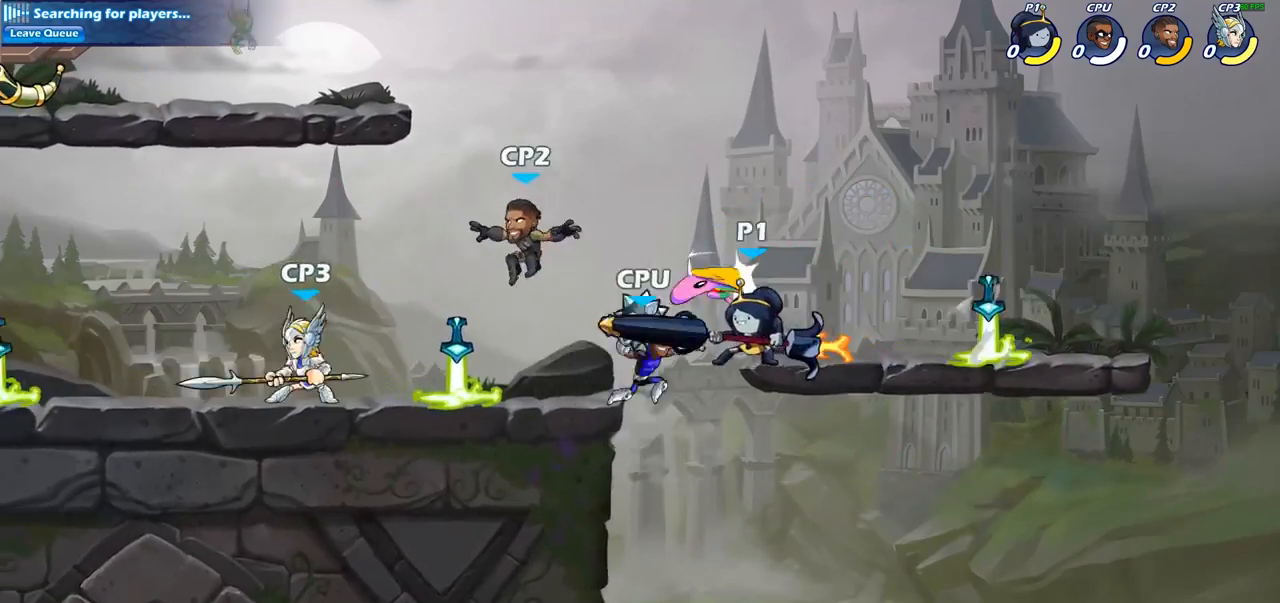
{"buttons": [], "left_stick": "left", "right_stick": "center", "events": [[67, "CIRCLE", "up"]]}
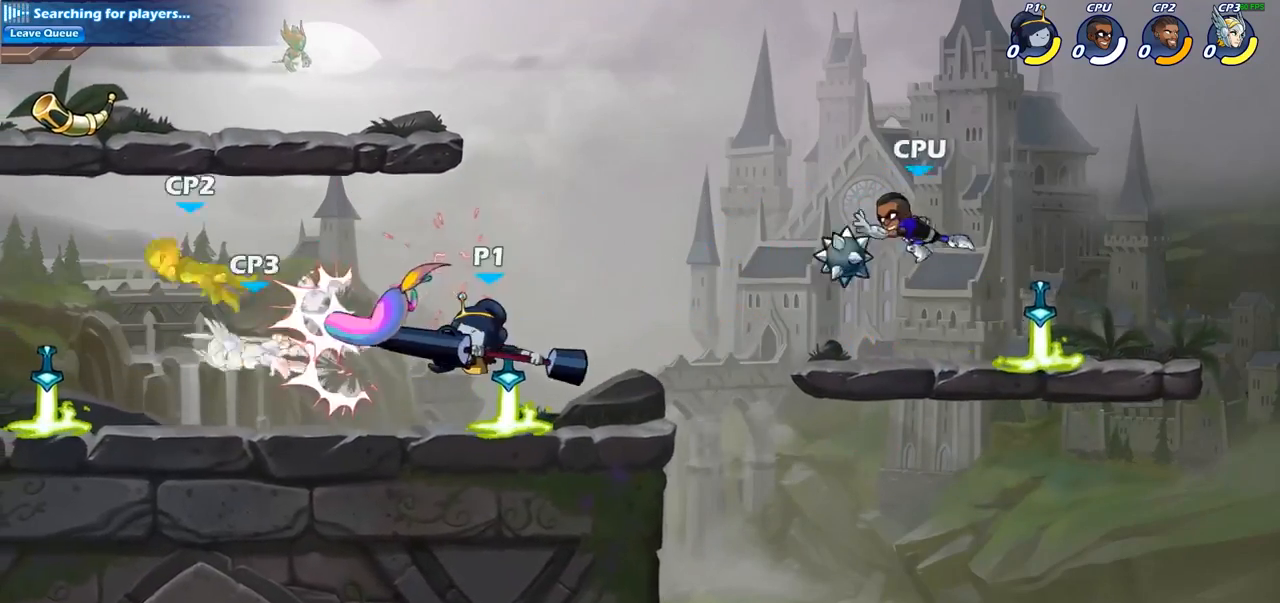
{"buttons": ["R2"], "left_stick": "left", "right_stick": "center", "events": [[33, "left_stick", "center"], [217, "left_stick", "left"], [333, "R2", "down"]]}
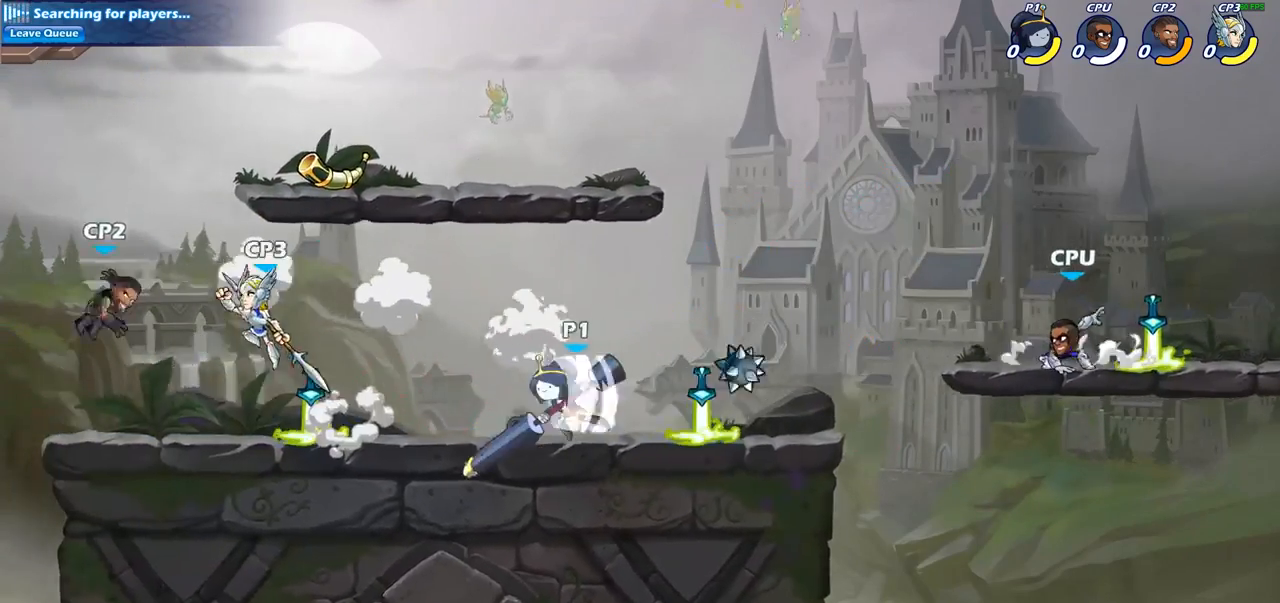
{"buttons": [], "left_stick": "left", "right_stick": "center", "events": [[17, "R2", "up"], [50, "CIRCLE", "down"], [167, "CIRCLE", "up"], [350, "CIRCLE", "down"], [450, "CIRCLE", "up"]]}
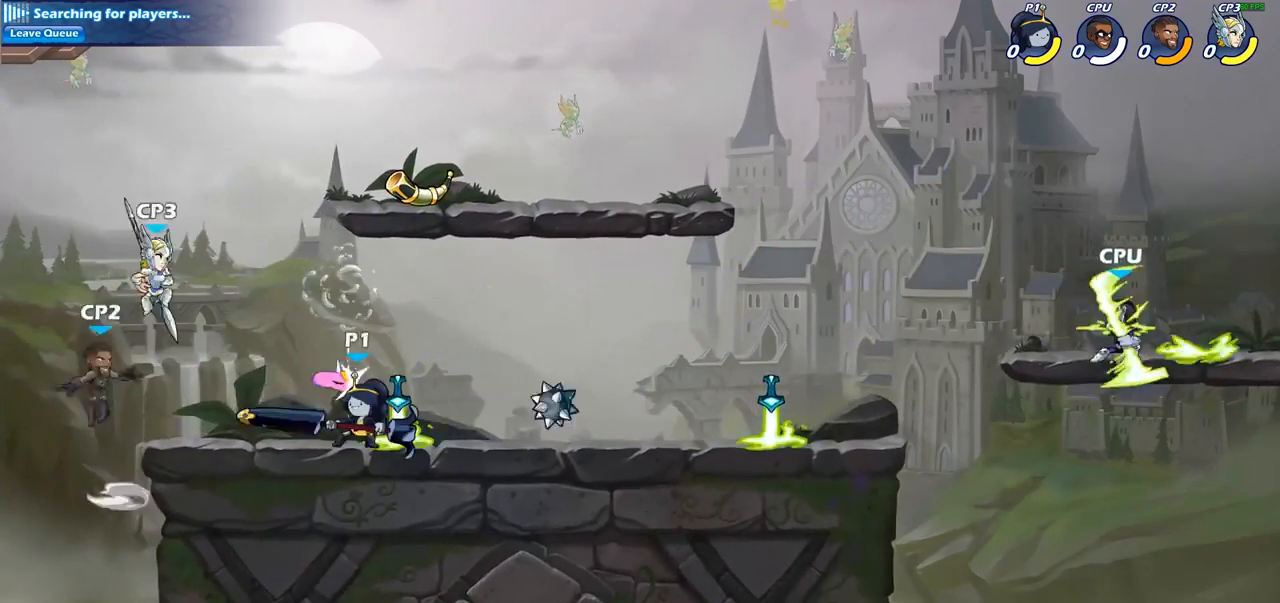
{"buttons": [], "left_stick": "center", "right_stick": "center", "events": [[150, "left_stick", "center"]]}
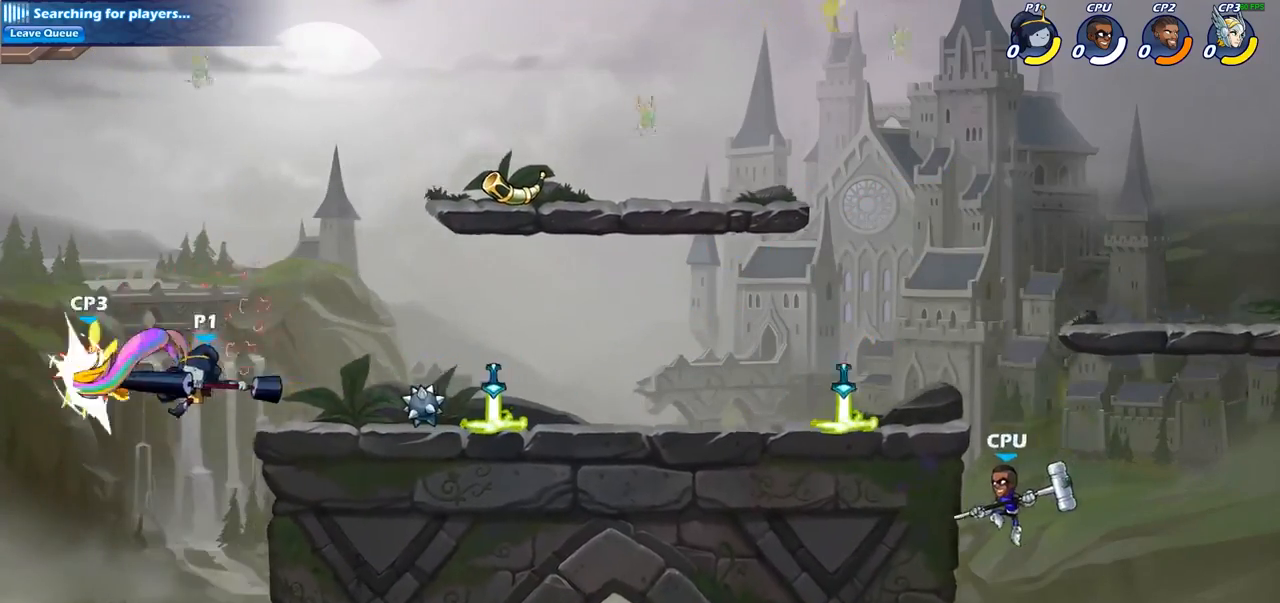
{"buttons": ["CROSS"], "left_stick": "right", "right_stick": "center", "events": [[200, "left_stick", "right"], [433, "CROSS", "down"]]}
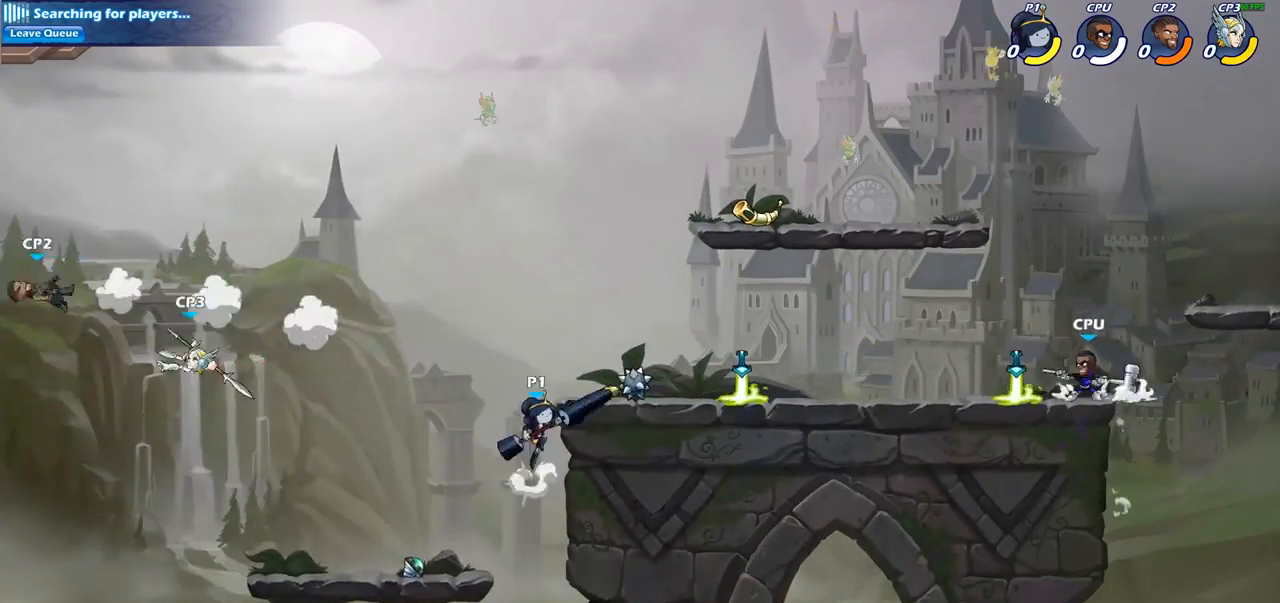
{"buttons": ["CIRCLE", "R2"], "left_stick": "down-right", "right_stick": "center", "events": [[50, "CROSS", "up"], [217, "left_stick", "down-right"], [417, "R2", "down"], [500, "CIRCLE", "down"]]}
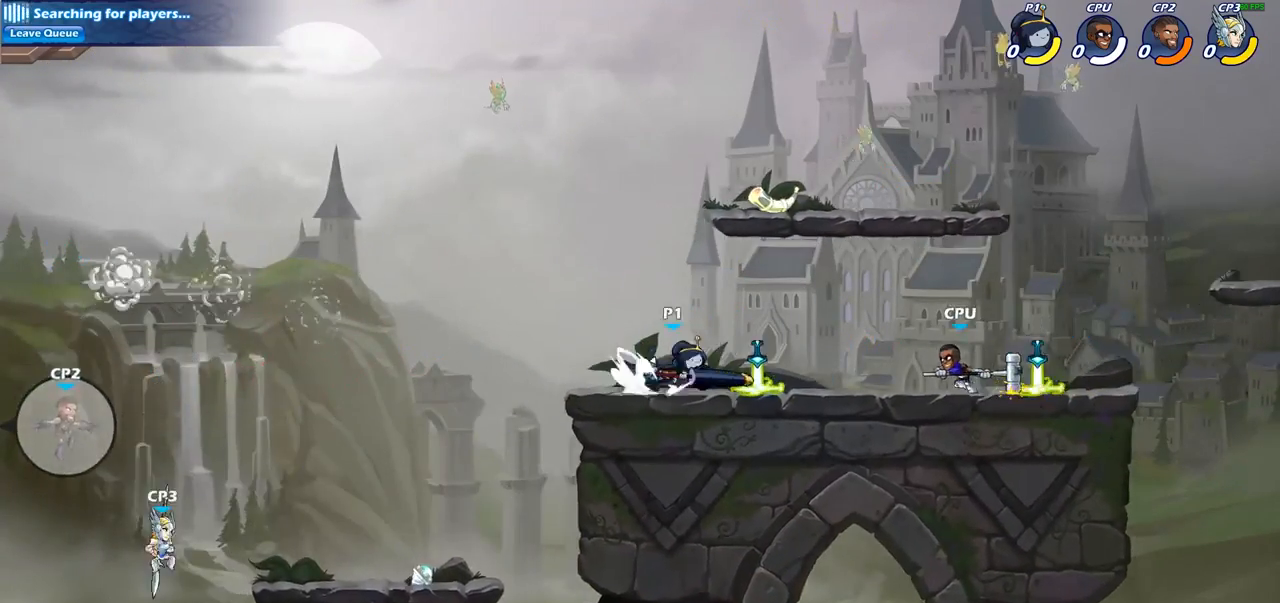
{"buttons": [], "left_stick": "center", "right_stick": "center", "events": [[50, "R2", "up"], [117, "CIRCLE", "up"], [317, "left_stick", "center"]]}
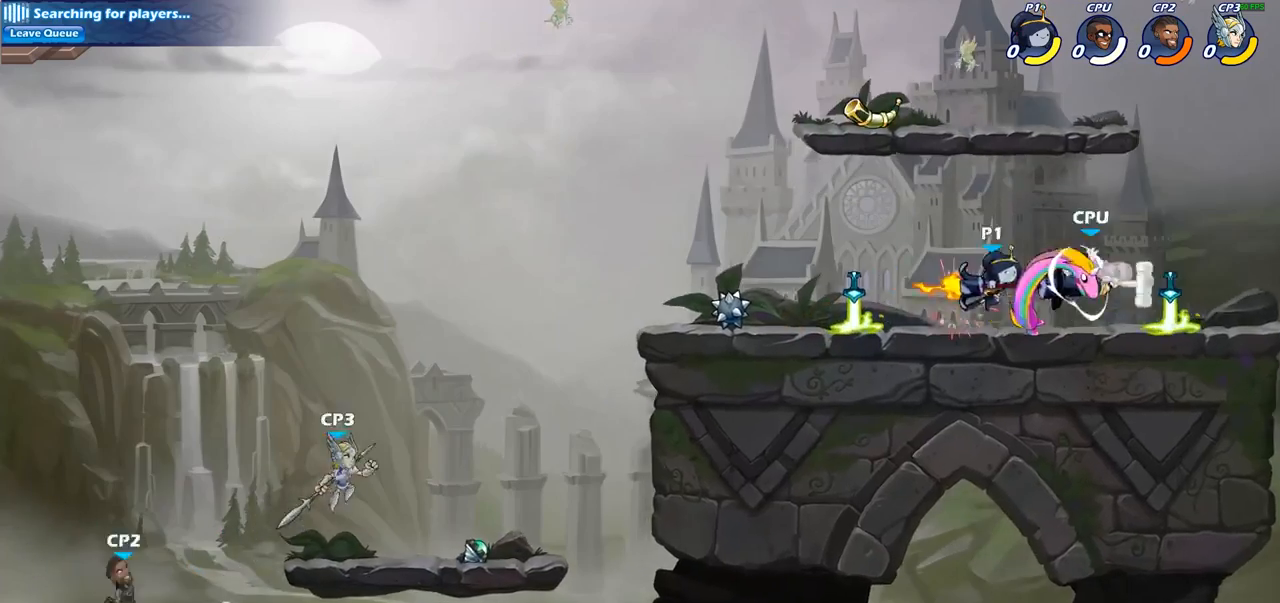
{"buttons": [], "left_stick": "left", "right_stick": "center", "events": [[433, "left_stick", "left"]]}